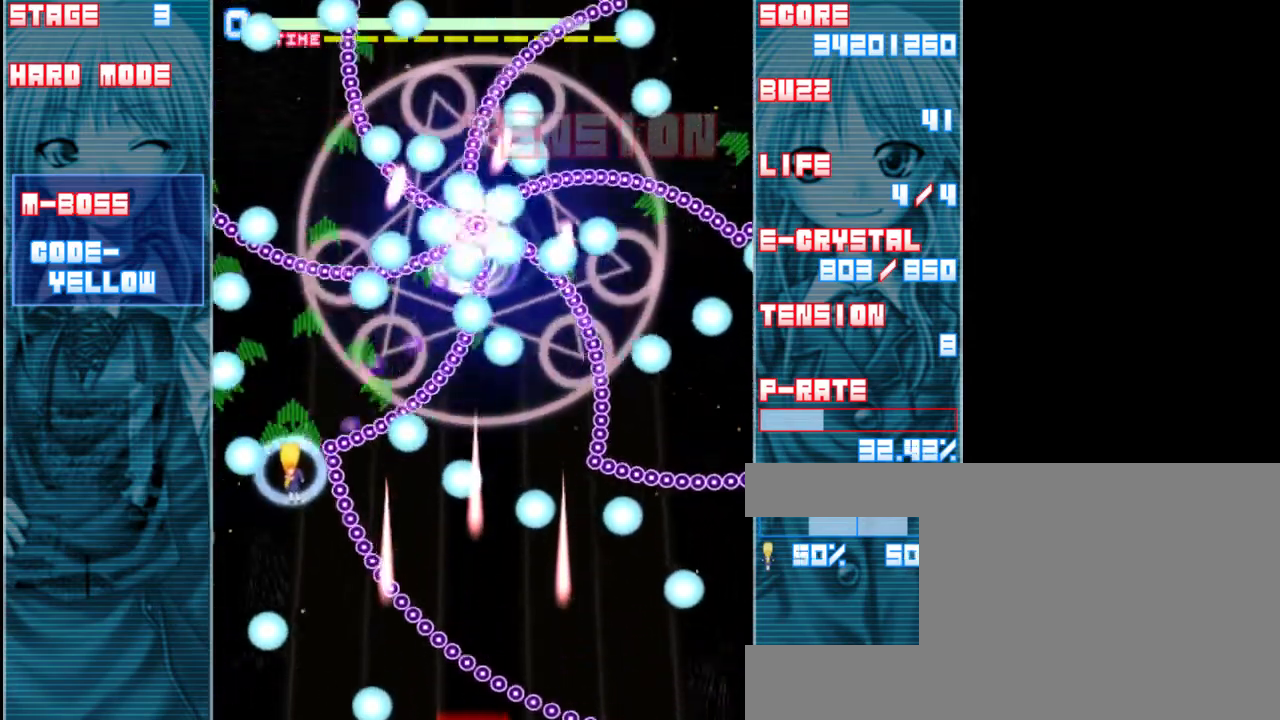
Gameplay with keyboard; each line is a JSON object with the keys held at the frame after it. "events" lists presses ("down") and releases ("up") of "a", "c", "d", "down", "left", "right", "s", "shift", "up", "x" and "z" between this image and that frame as [ms after this image, input, new state], when the widget could be followed in between. No other keys are recorded. Mouse input is not recorded.
{"keys": ["down", "right", "shift", "z"], "events": [[300, "up", "up"], [333, "right", "down"], [467, "down", "down"]]}
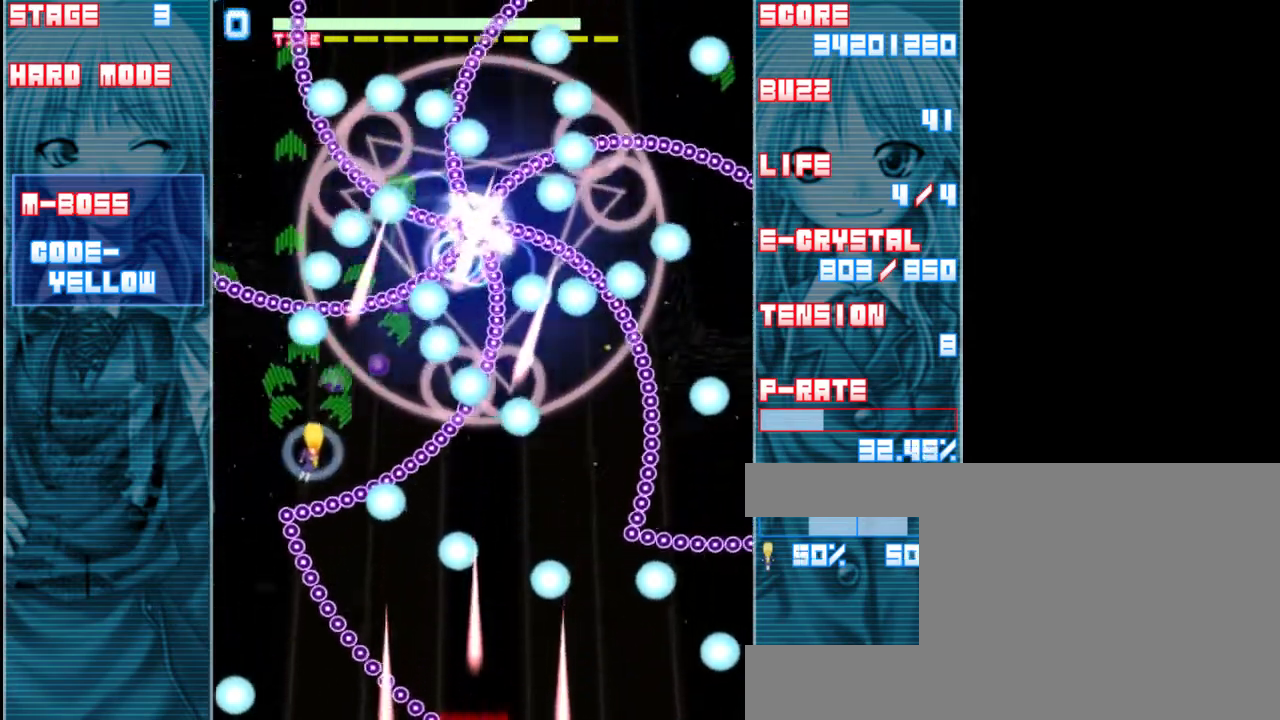
{"keys": ["shift", "z"], "events": [[333, "right", "up"], [433, "down", "up"]]}
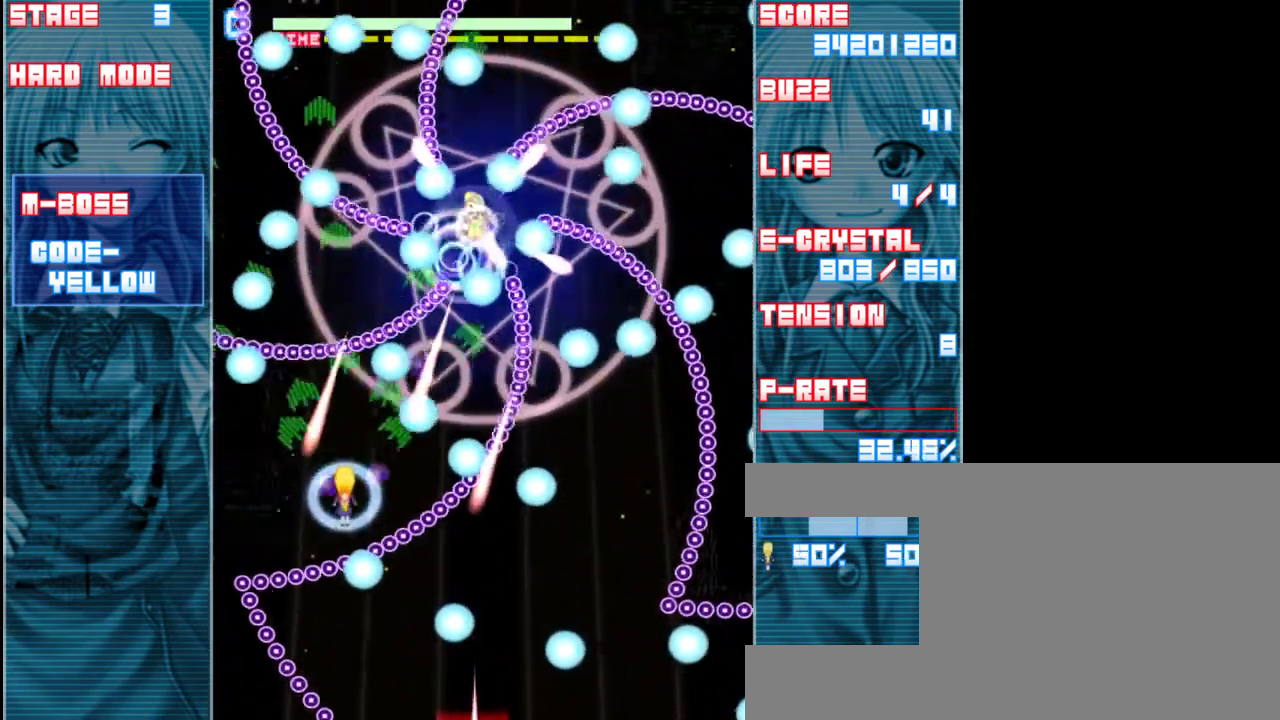
{"keys": ["down", "shift", "z"], "events": [[200, "left", "down"], [333, "left", "up"], [433, "down", "down"]]}
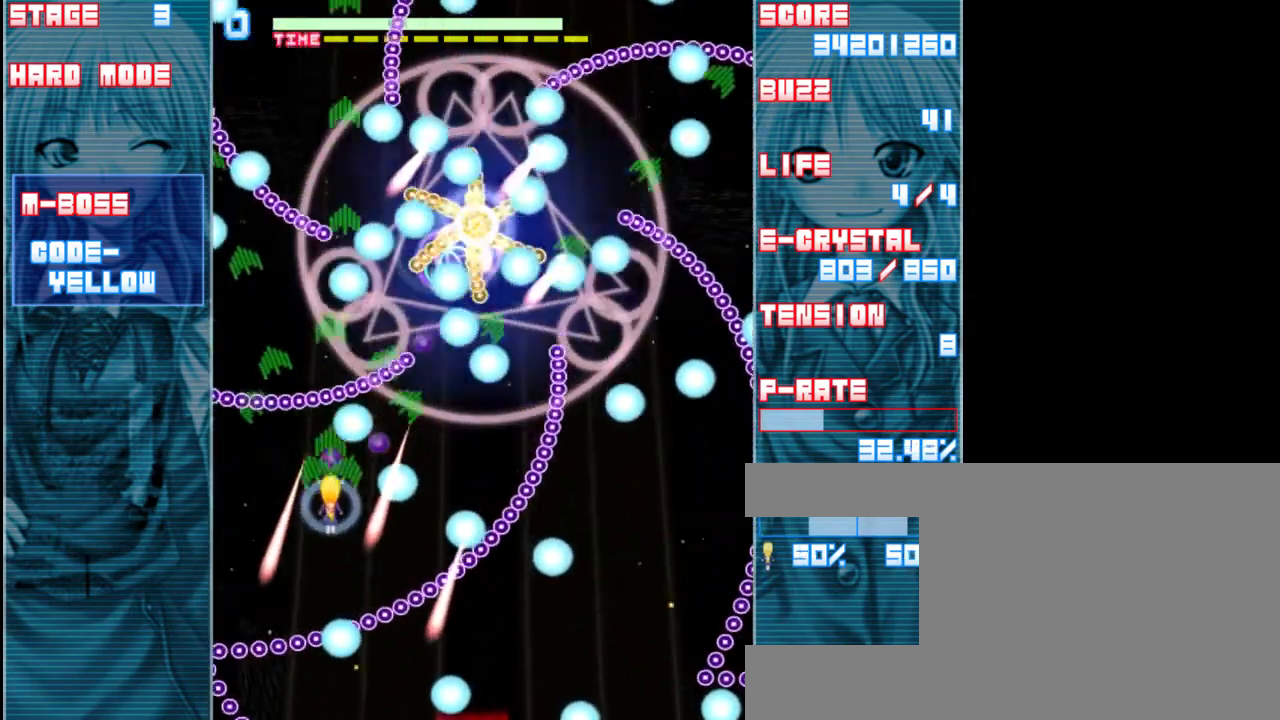
{"keys": ["right", "shift", "z"], "events": [[67, "down", "up"], [167, "down", "down"], [233, "down", "up"], [367, "down", "down"], [367, "right", "down"], [400, "down", "up"]]}
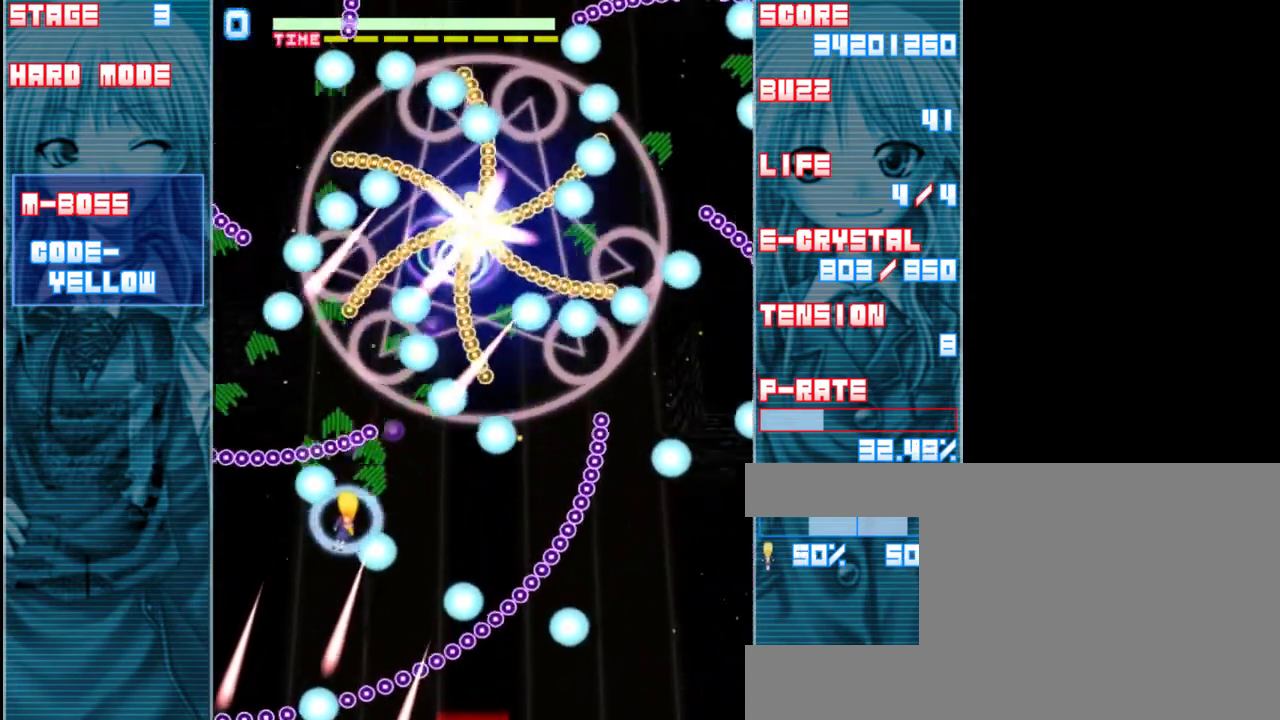
{"keys": ["right", "z"], "events": [[233, "down", "down"], [333, "shift", "up"], [467, "down", "up"]]}
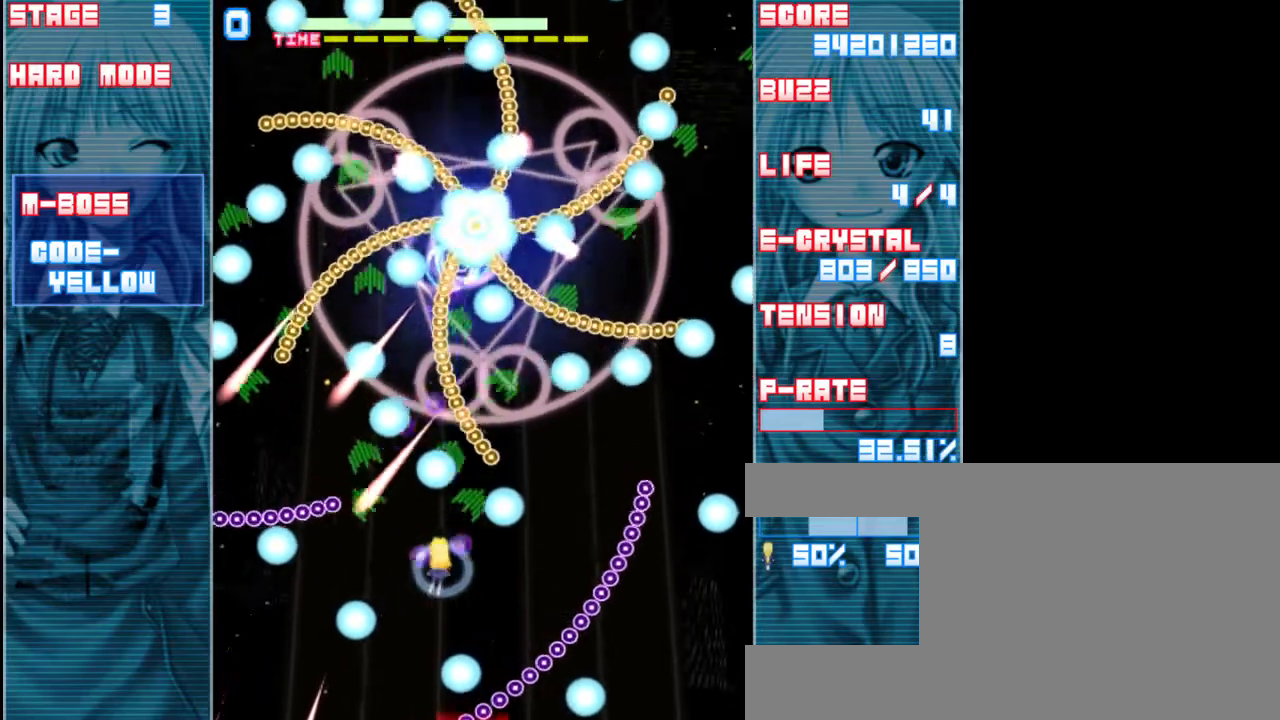
{"keys": ["z"], "events": [[33, "a", "down"], [33, "right", "up"], [100, "down", "down"], [167, "a", "up"], [200, "down", "up"], [233, "down", "down"], [400, "down", "up"]]}
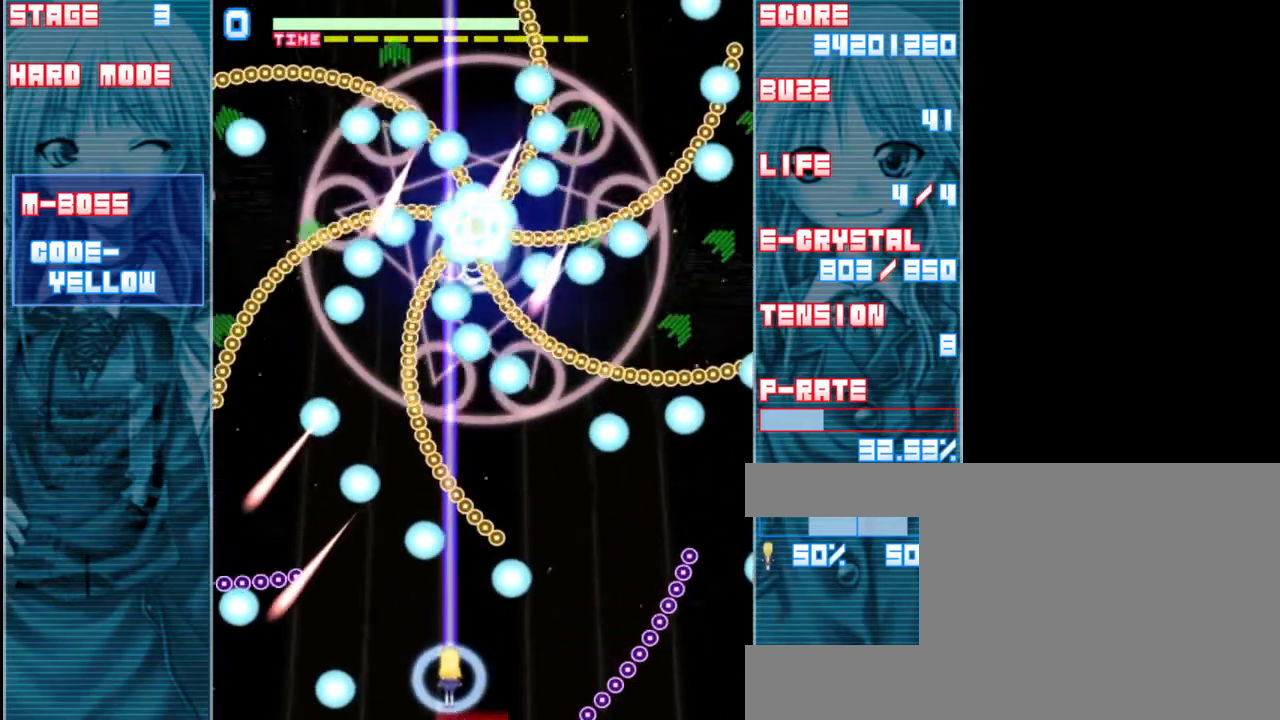
{"keys": ["up", "z"], "events": [[133, "right", "down"], [467, "up", "down"], [500, "right", "up"]]}
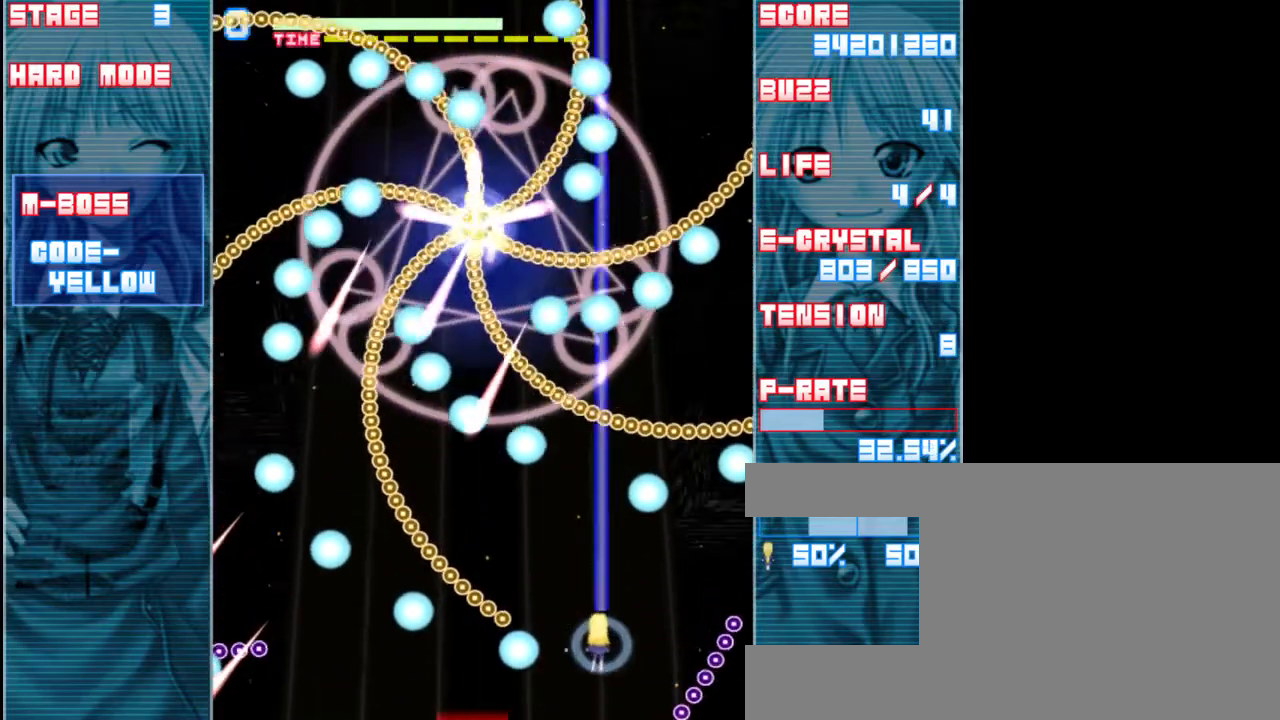
{"keys": ["shift", "z"], "events": [[100, "left", "down"], [167, "up", "up"], [433, "left", "up"], [433, "shift", "down"]]}
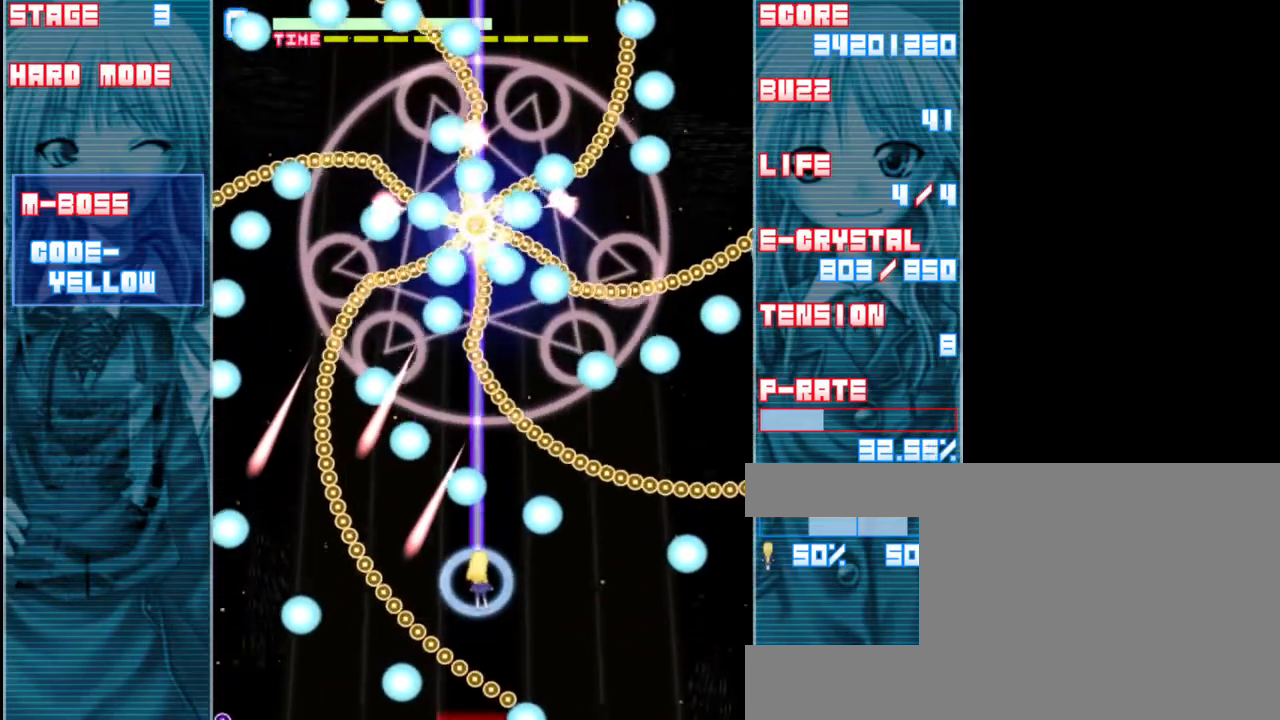
{"keys": ["down", "left", "shift", "z"], "events": [[100, "down", "down"], [400, "left", "down"]]}
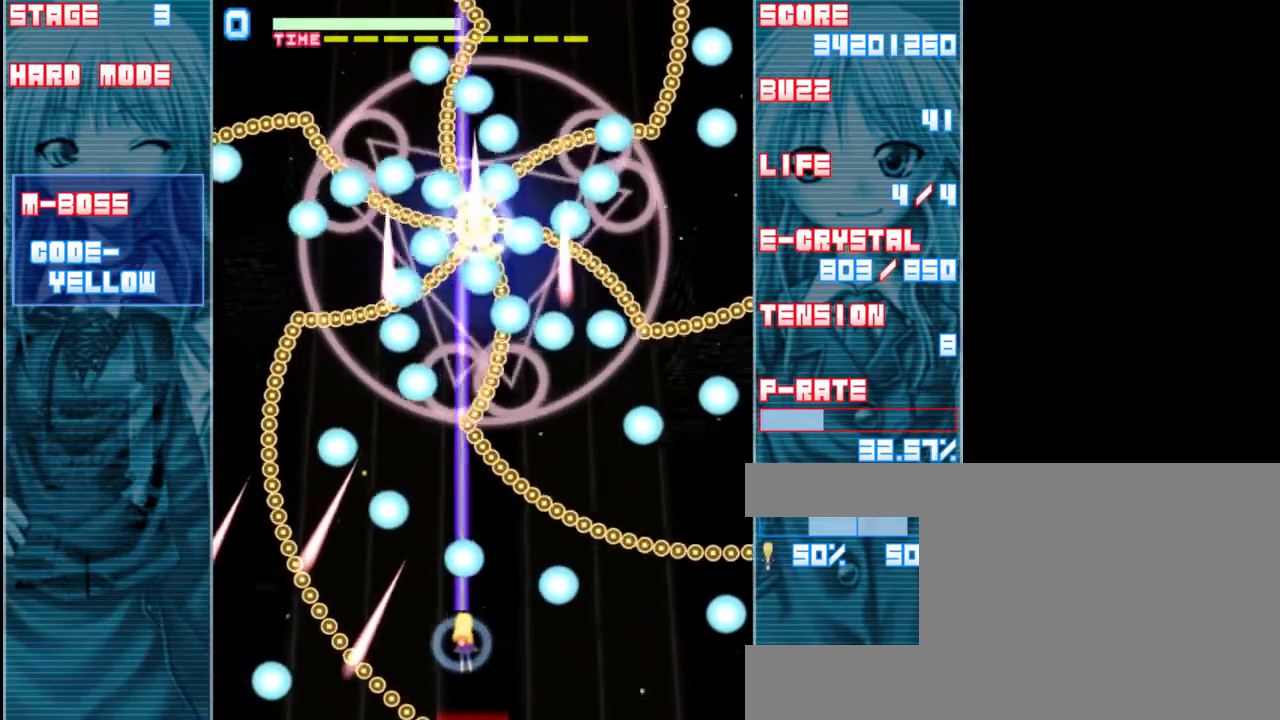
{"keys": ["left", "shift", "z"], "events": [[133, "left", "up"], [333, "left", "down"], [400, "down", "up"]]}
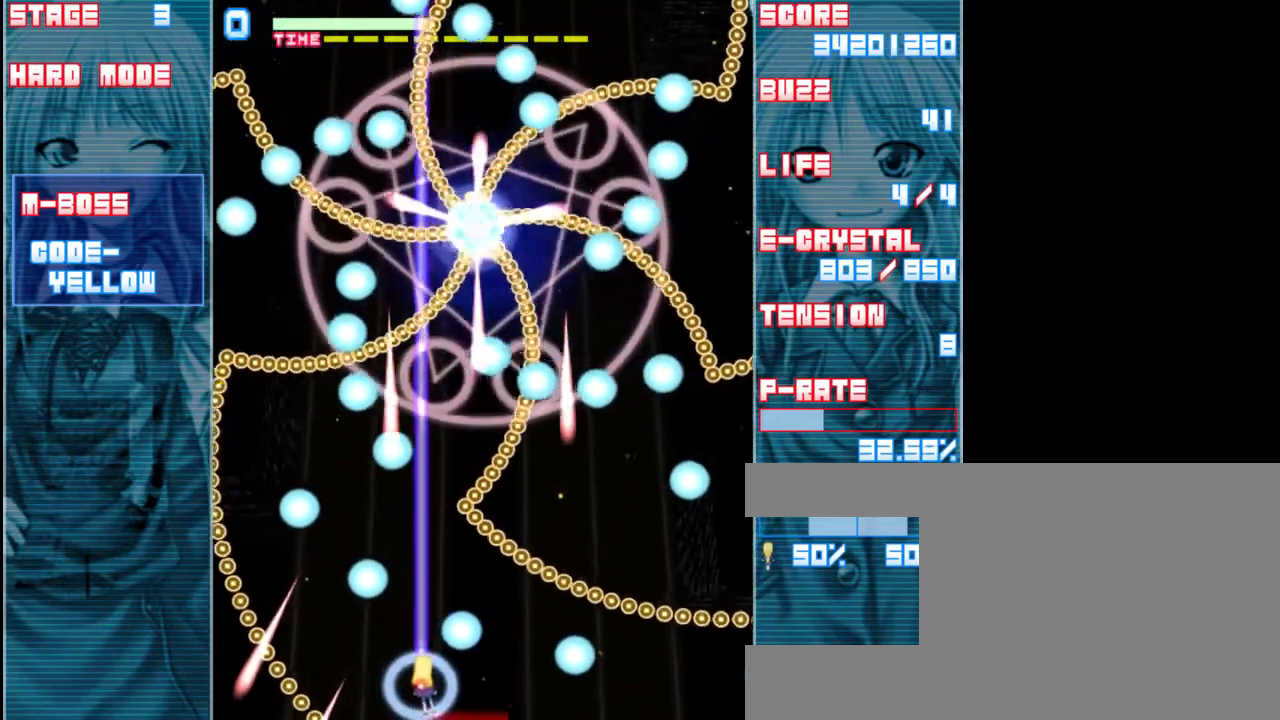
{"keys": ["shift", "up", "z"], "events": [[33, "up", "down"], [67, "left", "up"], [400, "right", "down"], [500, "right", "up"]]}
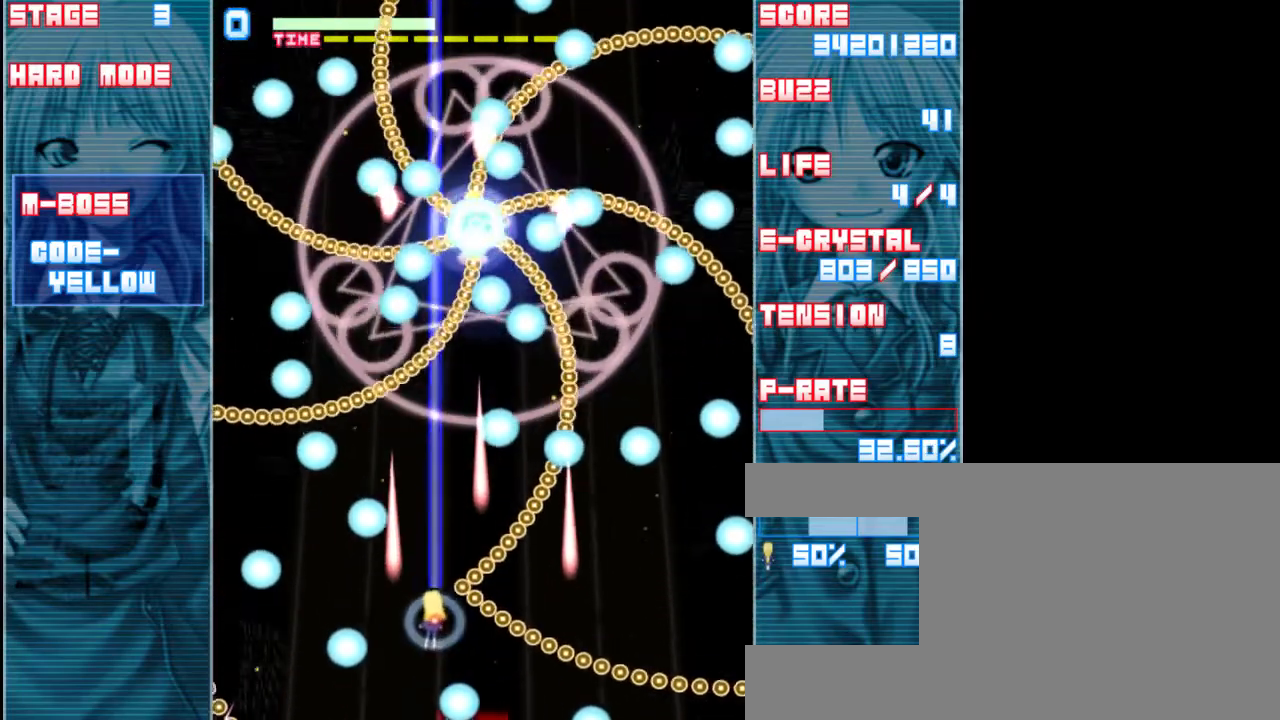
{"keys": ["right", "shift", "up", "z"], "events": [[400, "right", "down"]]}
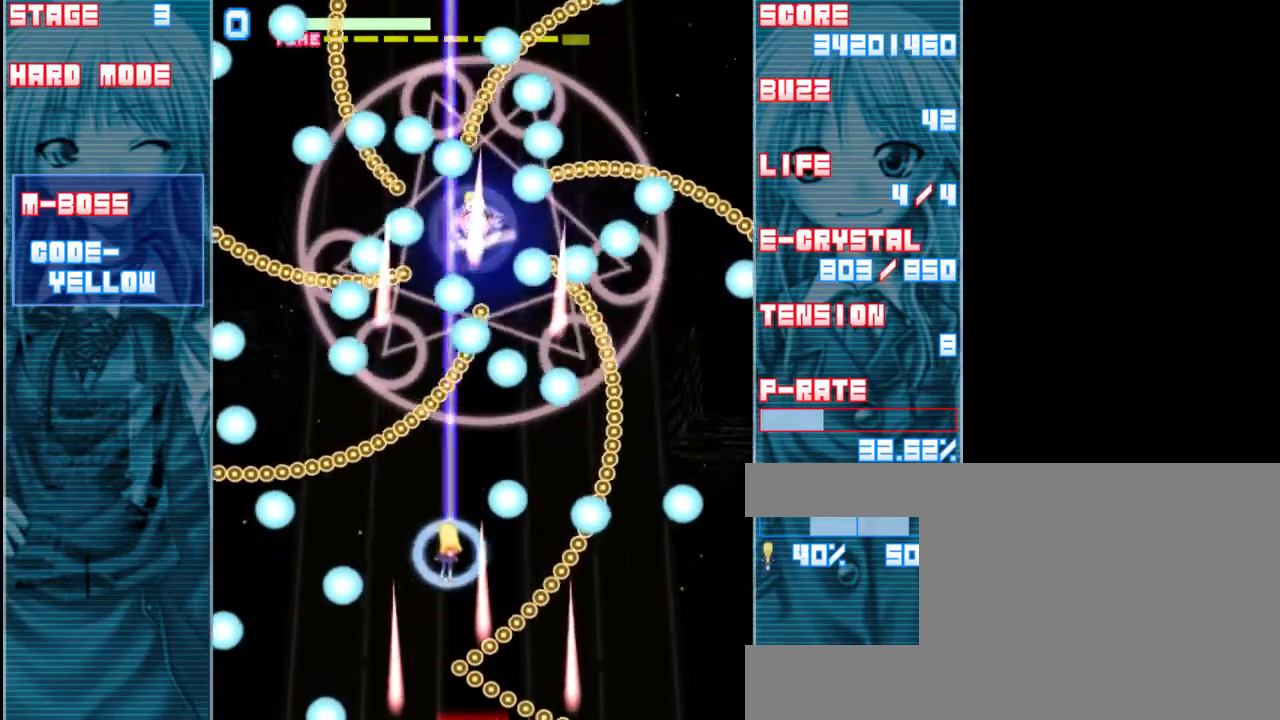
{"keys": ["down", "right", "shift", "z"], "events": [[33, "right", "up"], [133, "up", "up"], [367, "right", "down"], [467, "down", "down"]]}
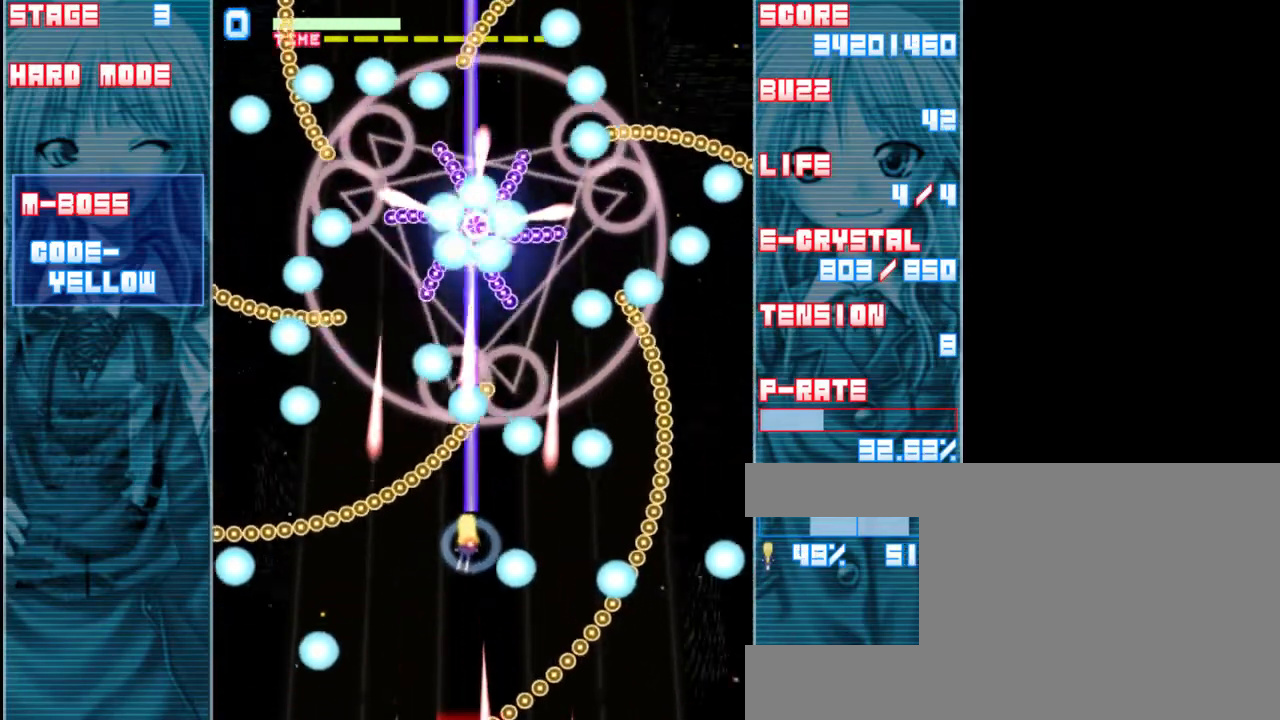
{"keys": ["down", "shift", "z"], "events": [[33, "right", "up"]]}
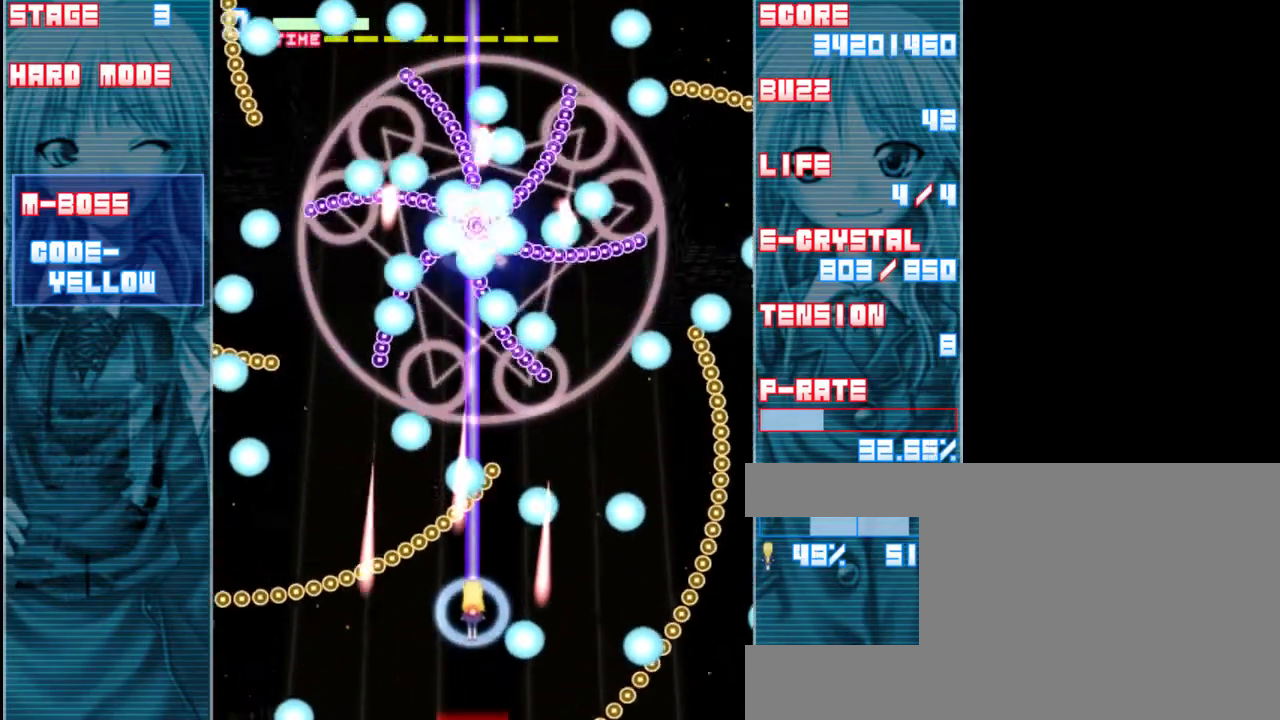
{"keys": ["shift", "z"], "events": [[217, "right", "down"], [317, "right", "up"], [417, "down", "up"]]}
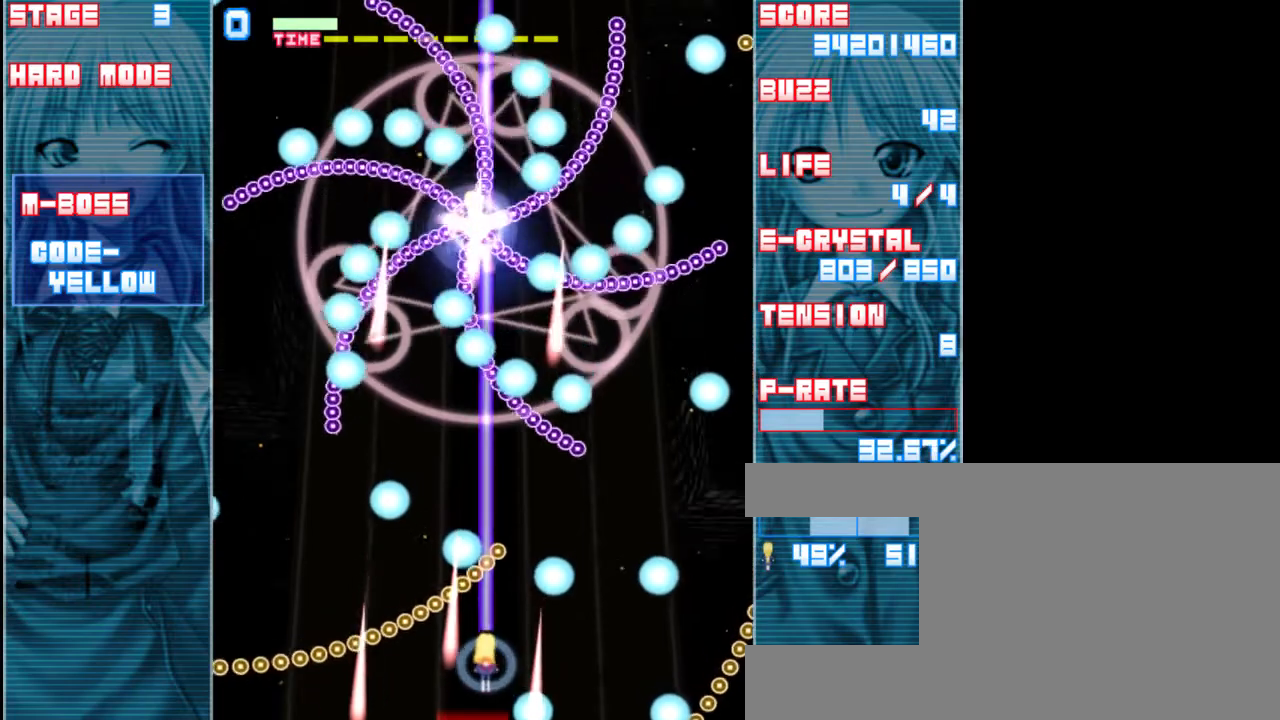
{"keys": ["shift", "up", "z"], "events": [[100, "right", "down"], [333, "right", "up"], [383, "up", "down"]]}
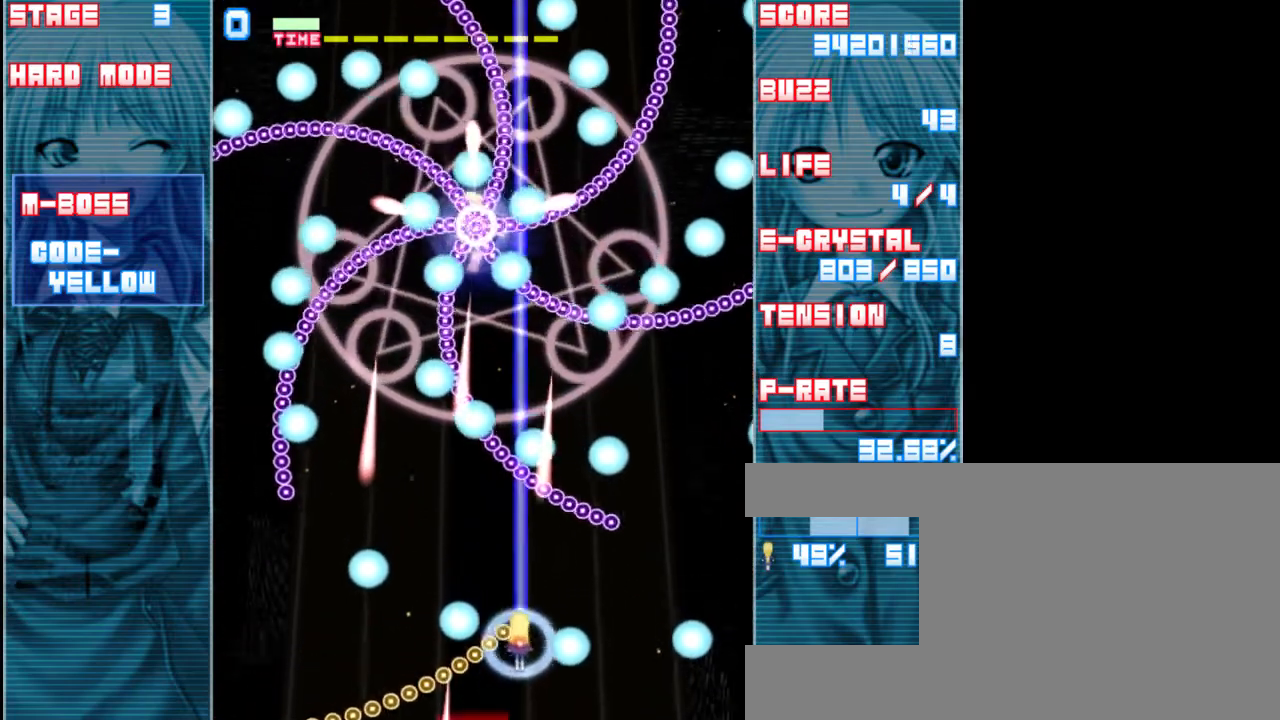
{"keys": ["right", "z"], "events": [[50, "right", "down"], [150, "up", "up"], [183, "shift", "up"], [350, "down", "down"], [483, "down", "up"]]}
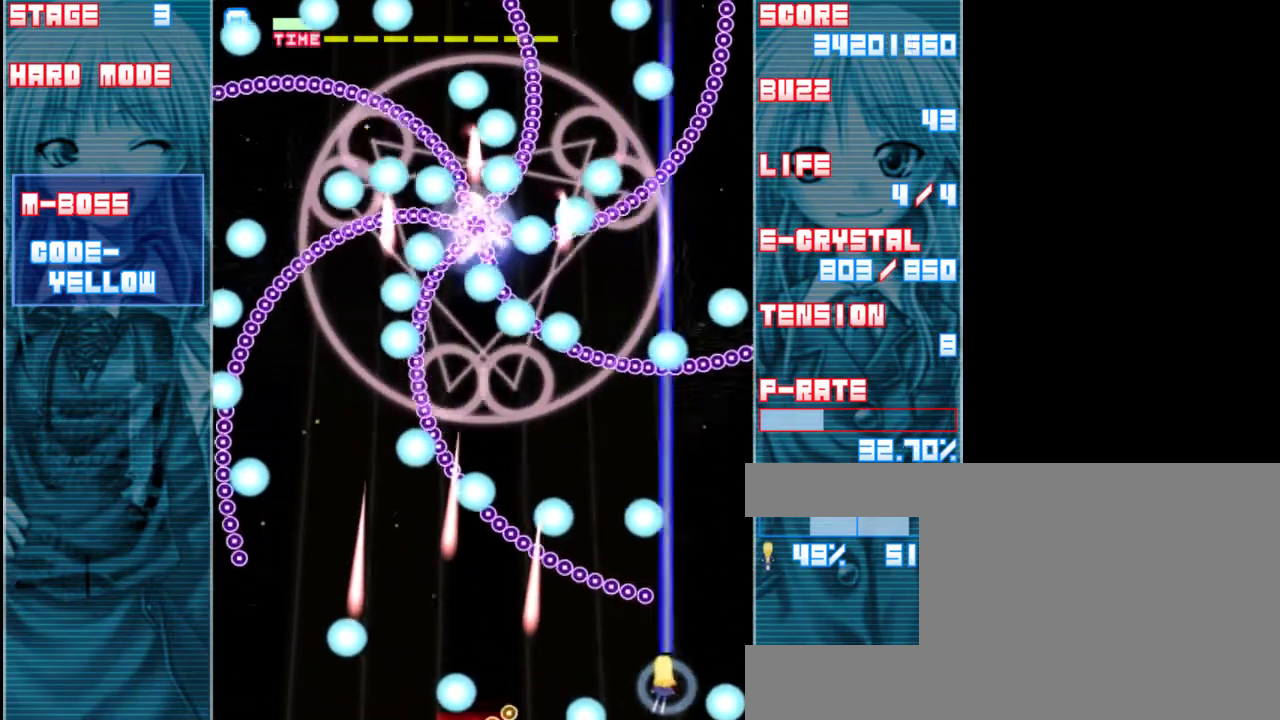
{"keys": ["left", "up", "z"], "events": [[117, "up", "down"], [283, "right", "up"], [417, "left", "down"]]}
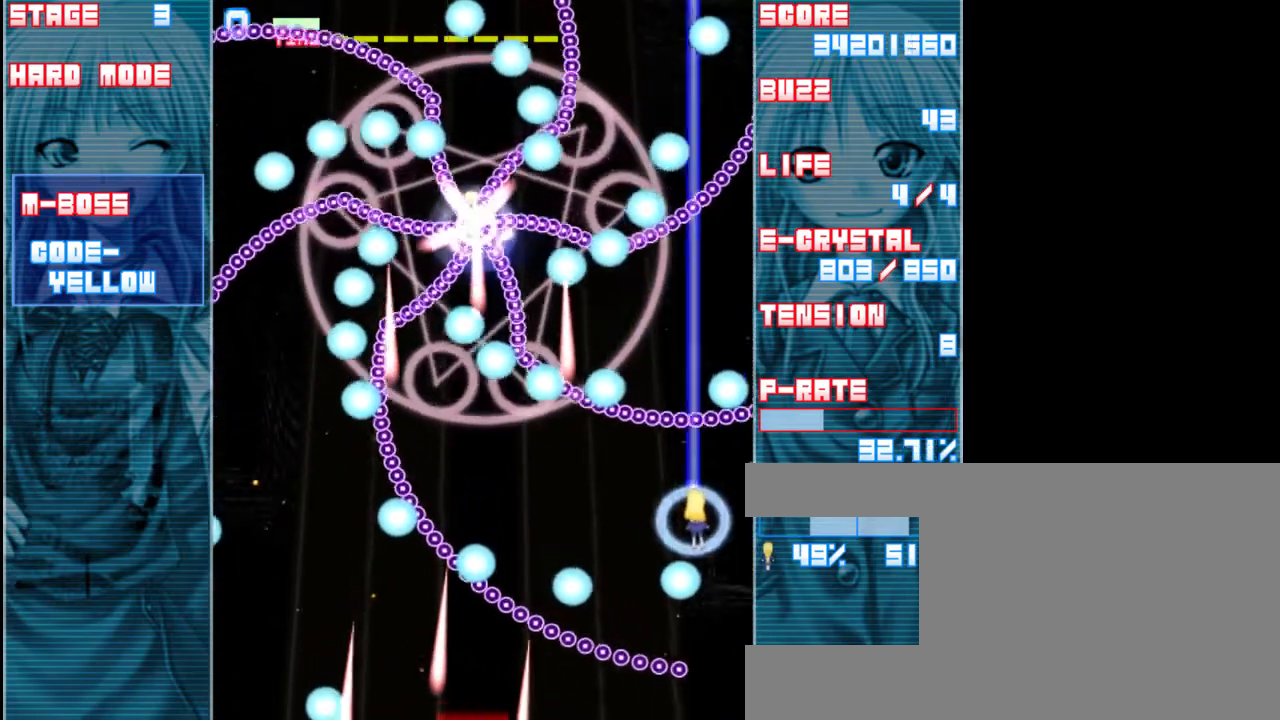
{"keys": ["z"], "events": [[17, "up", "up"], [283, "down", "down"], [417, "down", "up"], [483, "left", "up"]]}
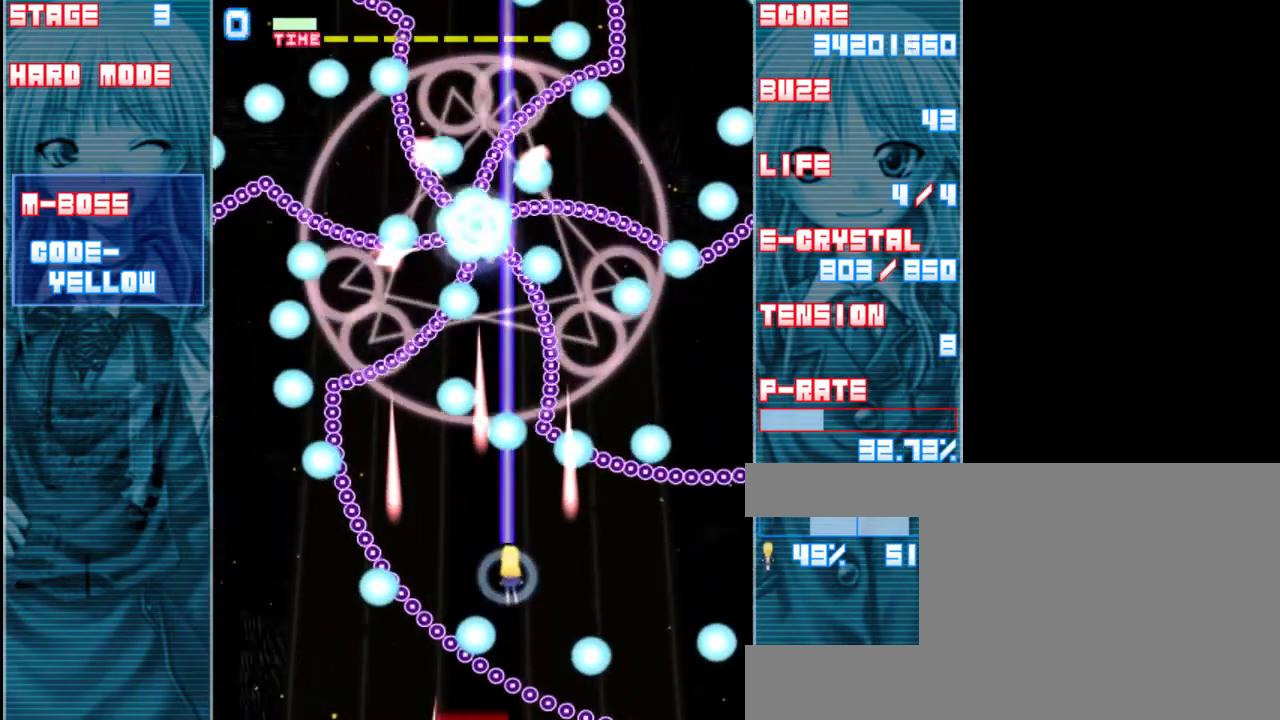
{"keys": ["down", "shift", "z"], "events": [[17, "shift", "down"], [150, "down", "down"], [150, "left", "down"], [417, "left", "up"]]}
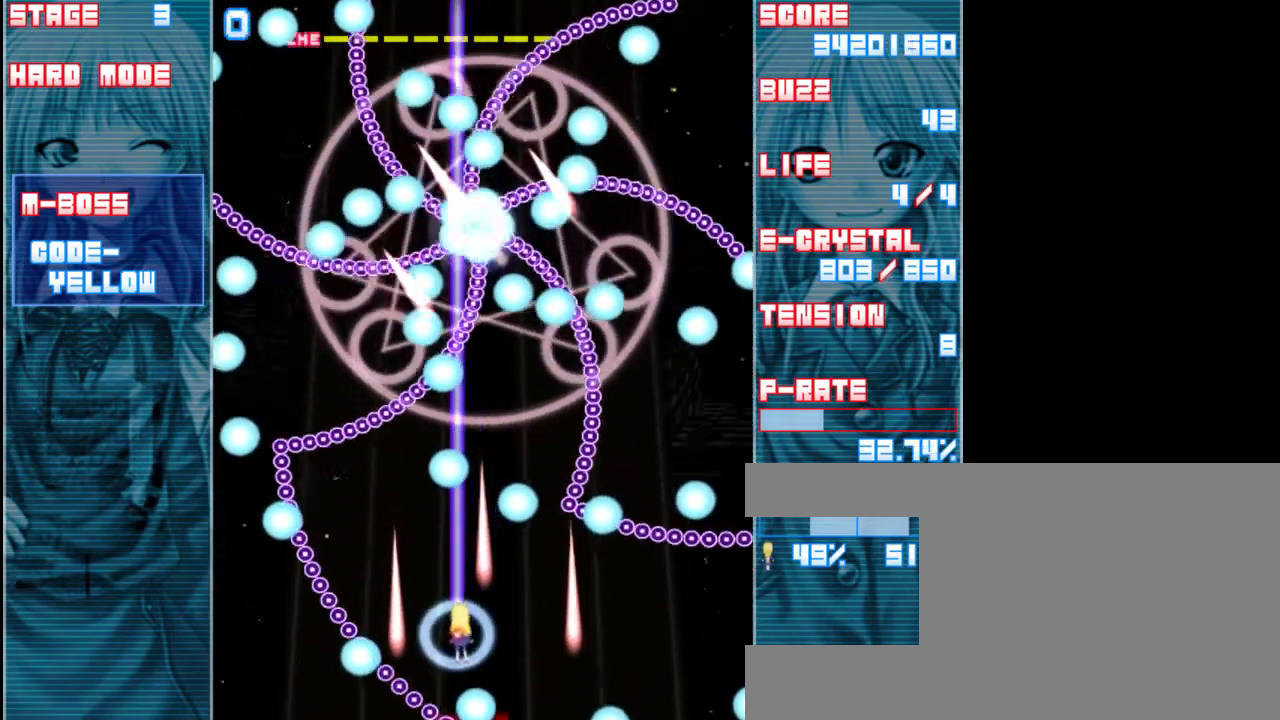
{"keys": ["shift", "z"], "events": [[283, "down", "up"]]}
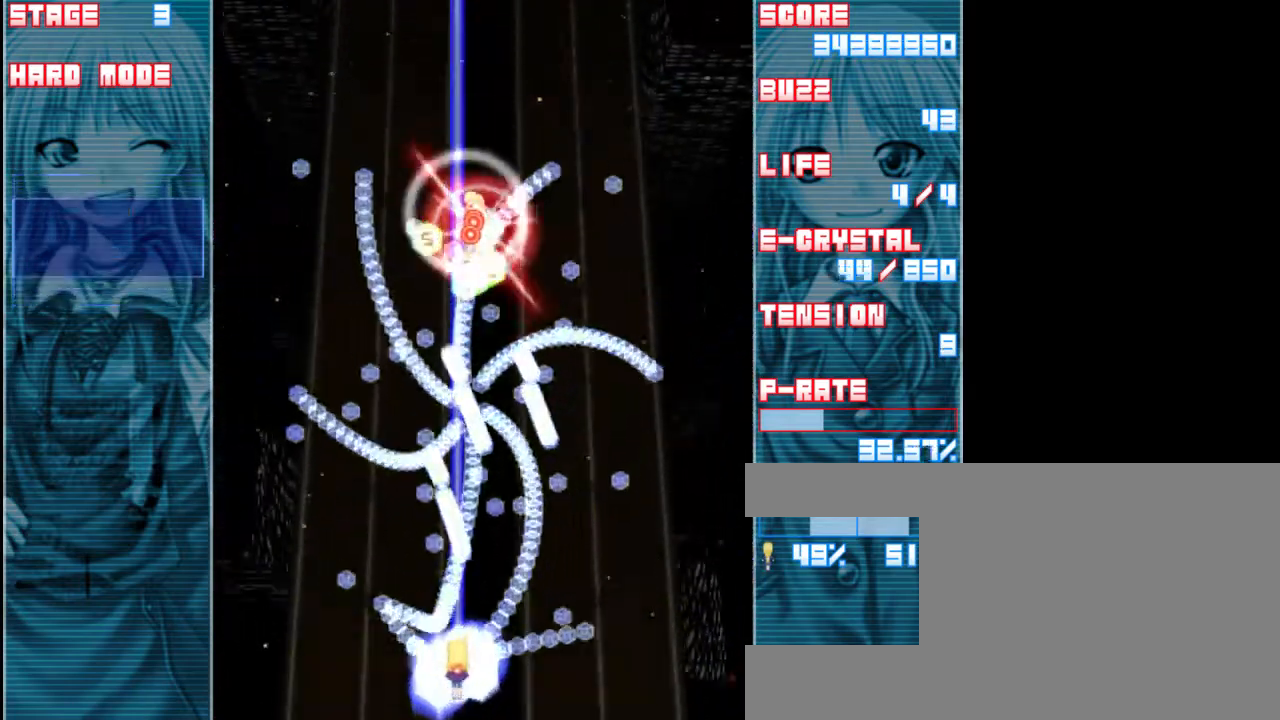
{"keys": ["up", "z"], "events": [[317, "shift", "up"], [350, "up", "down"]]}
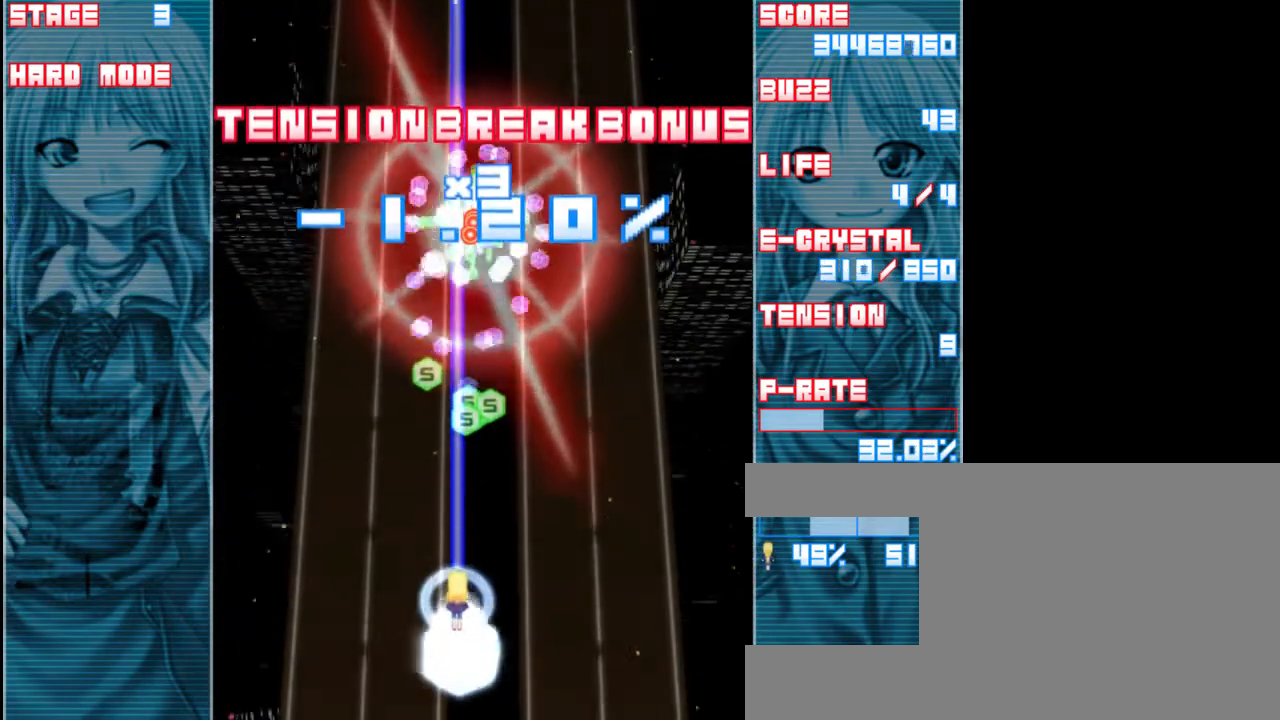
{"keys": ["left", "z"], "events": [[283, "right", "down"], [317, "up", "up"], [383, "left", "down"], [383, "right", "up"]]}
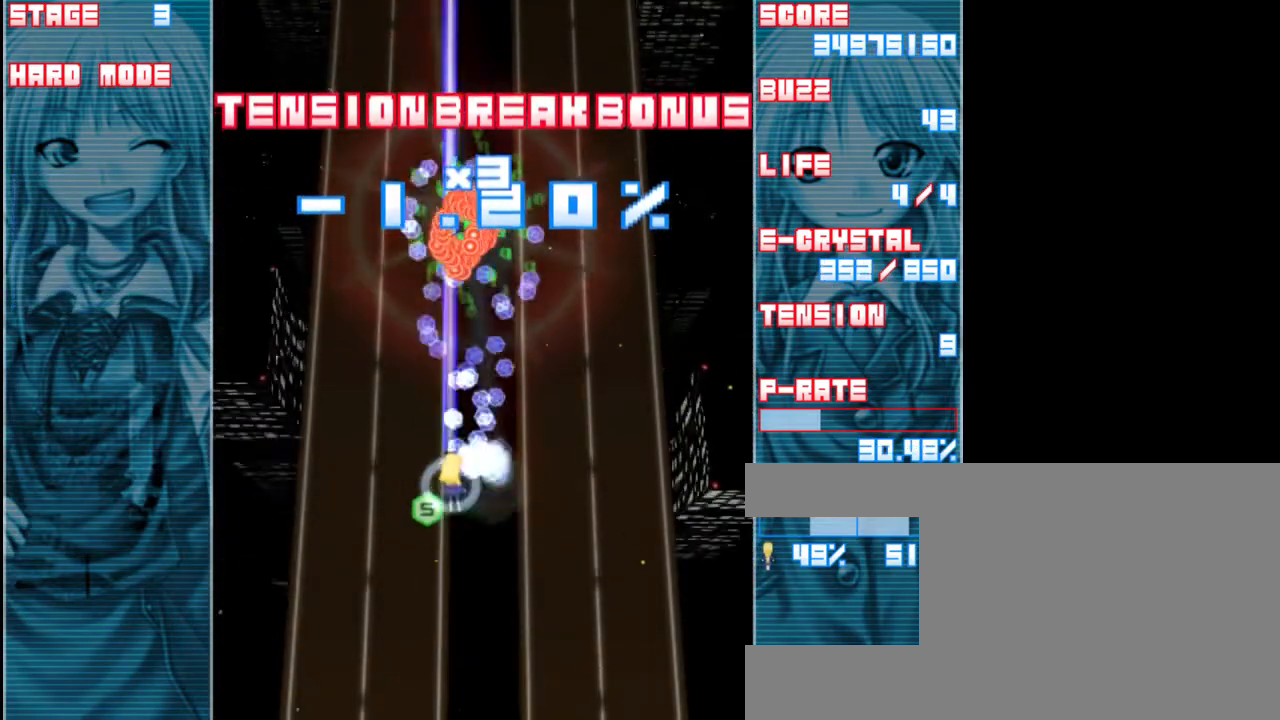
{"keys": ["down", "z"], "events": [[17, "down", "down"], [117, "left", "up"]]}
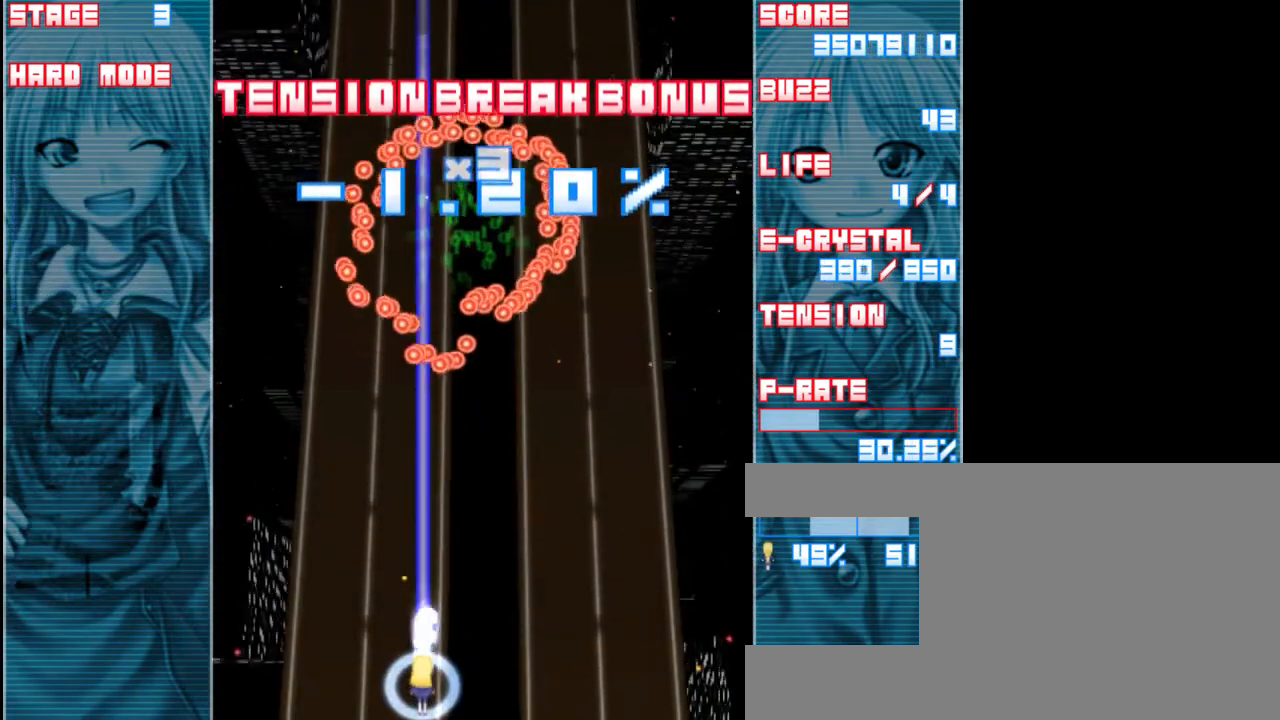
{"keys": ["right", "shift", "z"], "events": [[83, "shift", "down"], [117, "down", "up"], [483, "right", "down"]]}
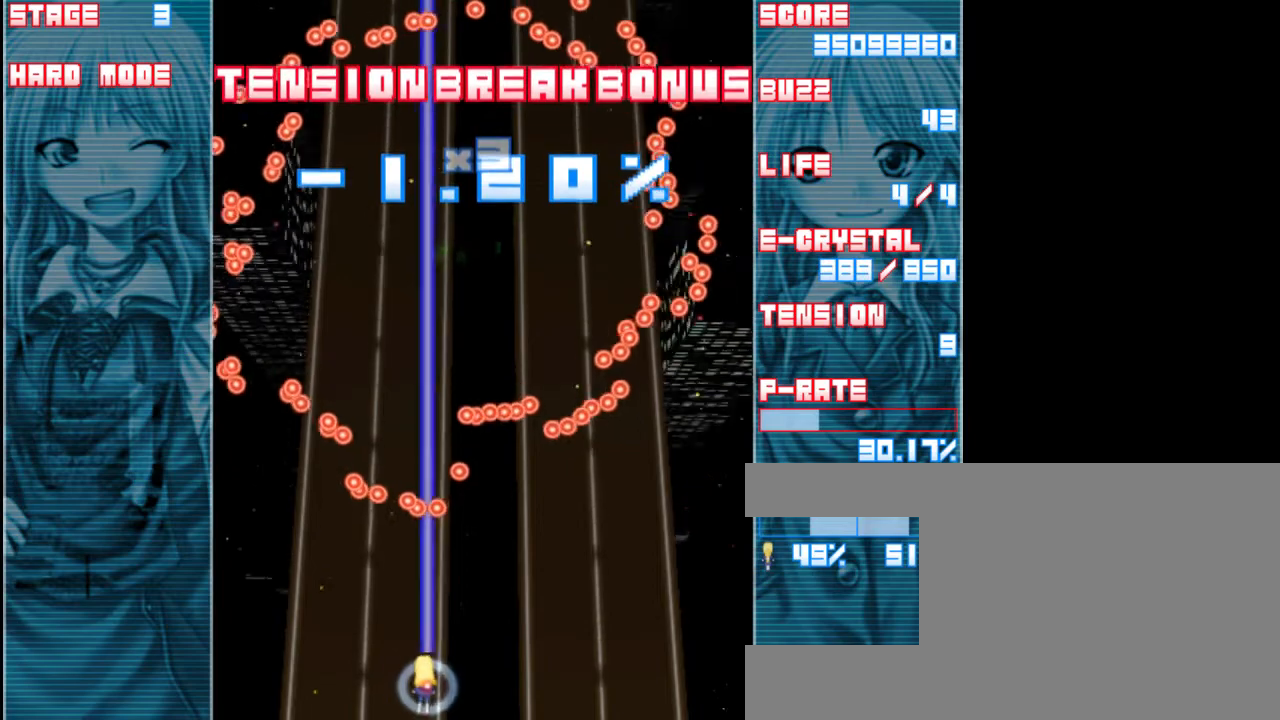
{"keys": ["shift", "z"], "events": [[183, "right", "up"]]}
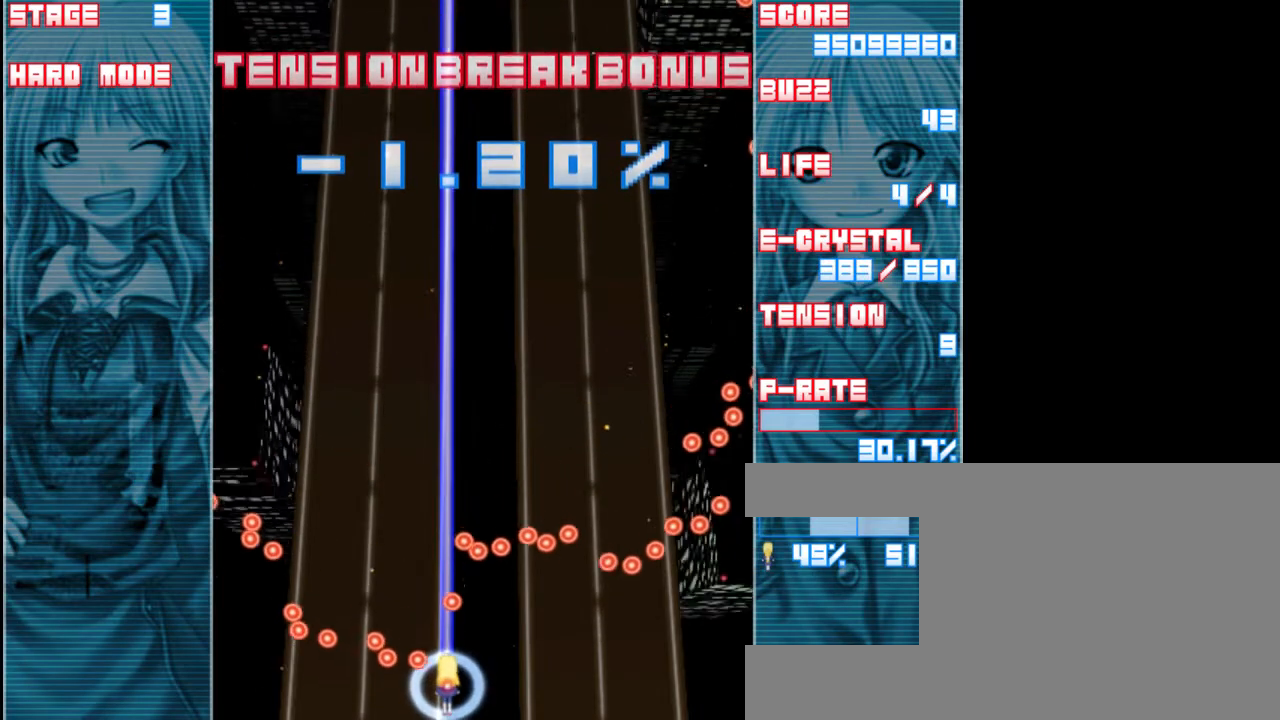
{"keys": ["shift", "up", "z"], "events": [[117, "left", "down"], [450, "up", "down"], [483, "left", "up"]]}
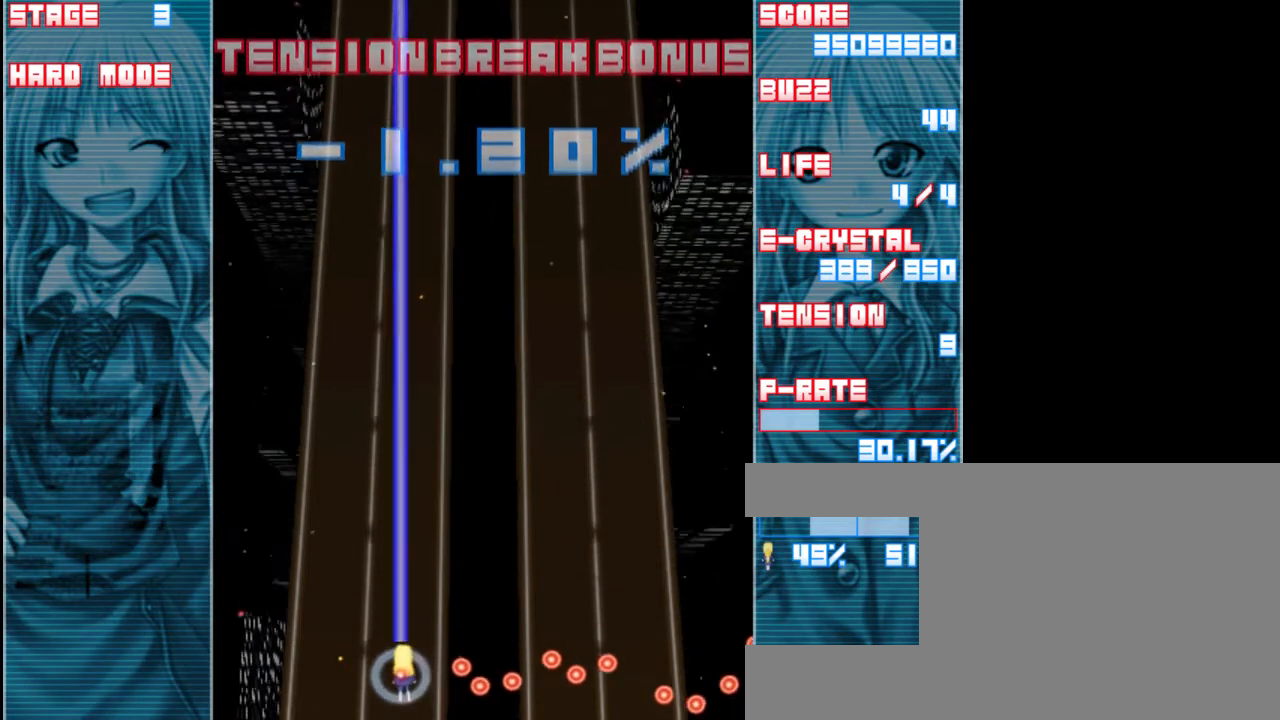
{"keys": ["z"], "events": [[17, "shift", "up"], [183, "up", "up"], [283, "right", "down"], [450, "right", "up"]]}
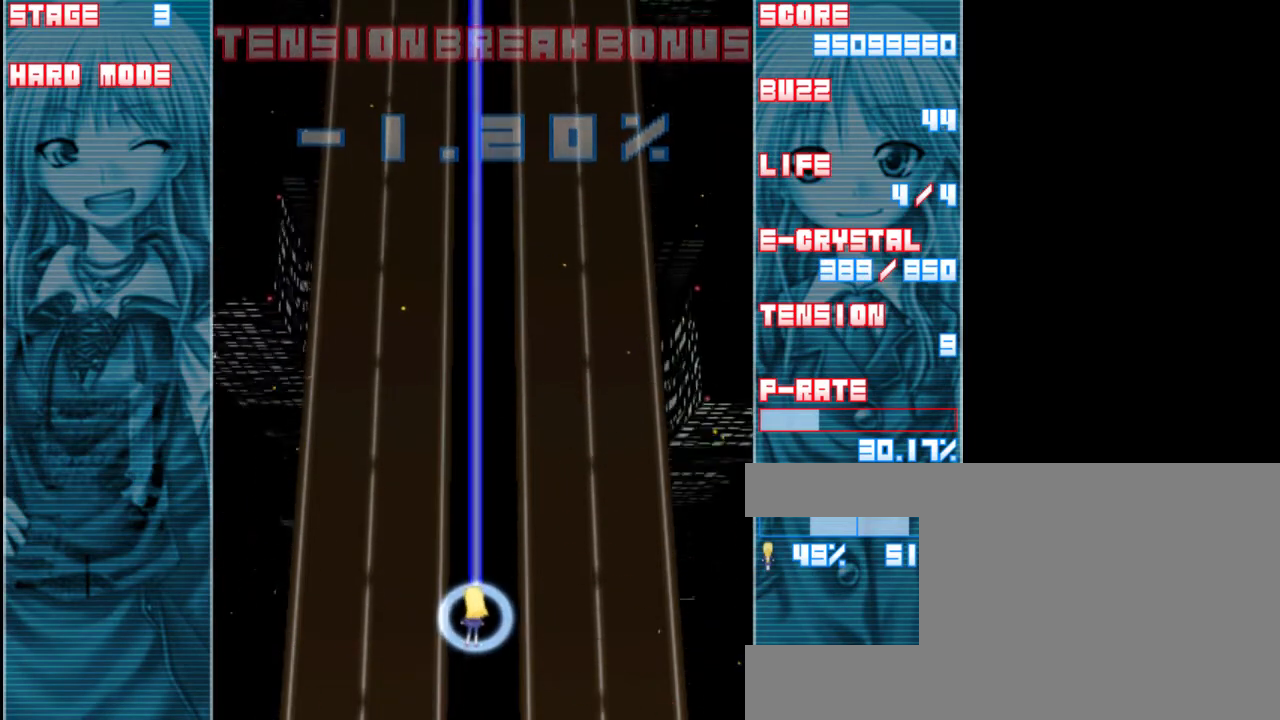
{"keys": [], "events": [[50, "down", "down"], [150, "a", "down"], [283, "a", "up"], [317, "down", "up"], [383, "z", "up"]]}
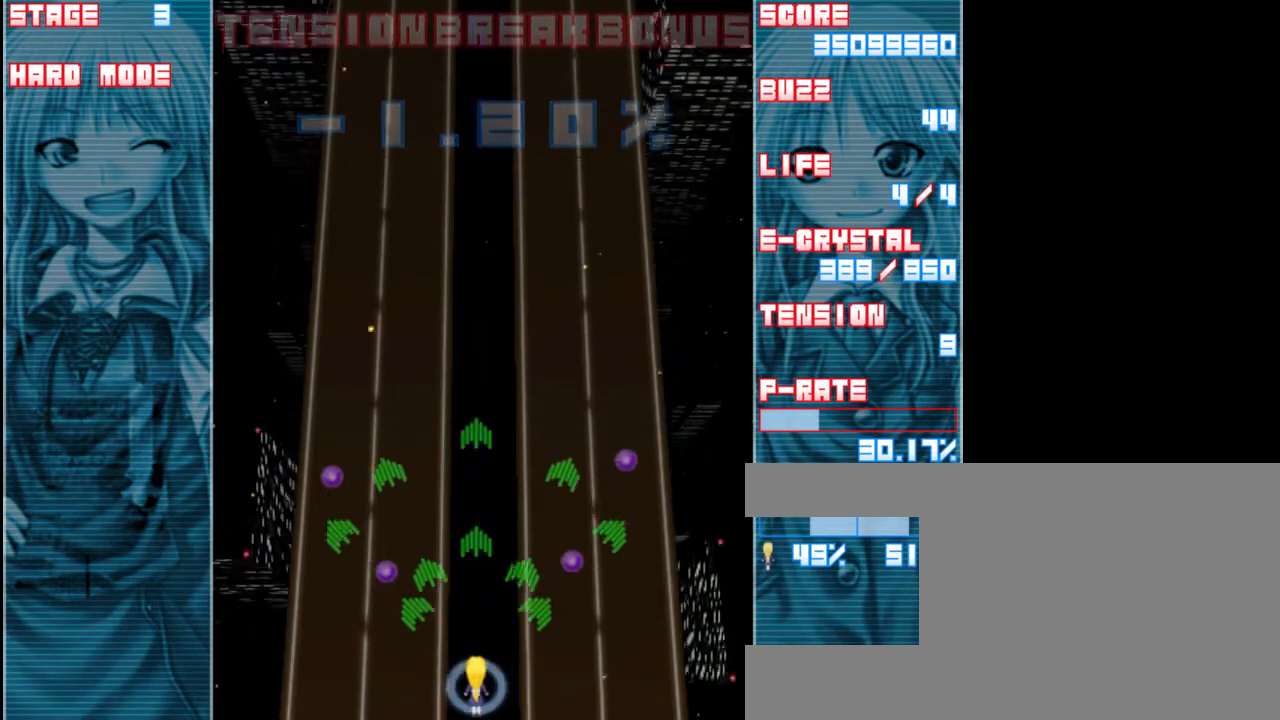
{"keys": [], "events": []}
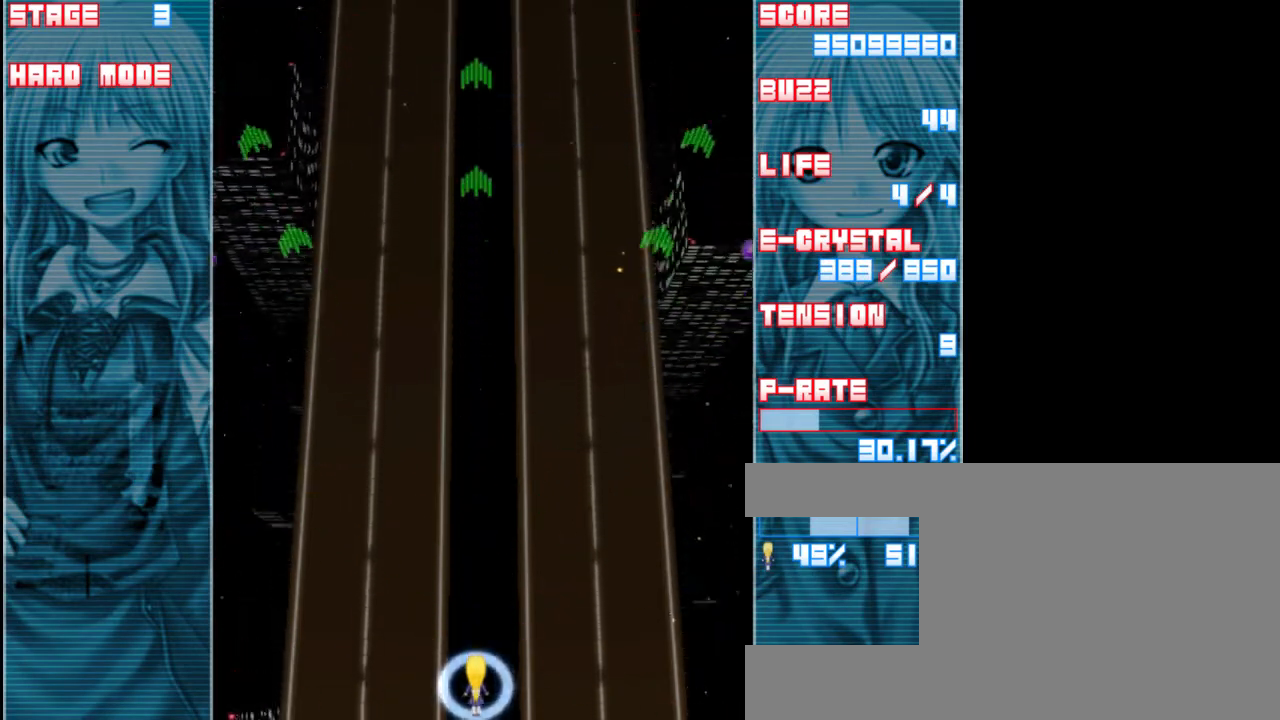
{"keys": [], "events": []}